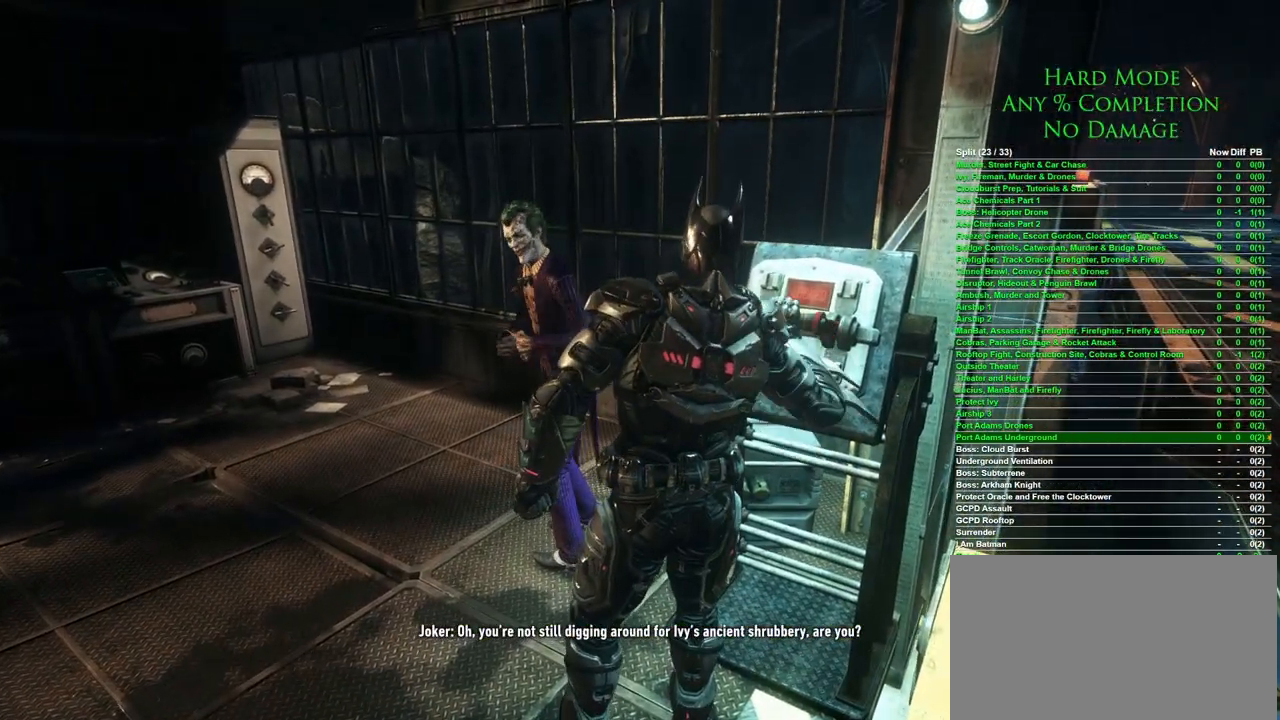
Gameplay with keyboard and mouse; each line is a JSON object with the keys and mouse buttons held at the frame after it. "events" lists presses ("down") and releases ("up") of "1", "2", "3", "4", "5", "a", "alt", "c", "caps_lock", "ctrl", "d", "e", "f", "g", "q", "r", "s", "shift", "space", "t", "tab", "v", "w", "x", "z" and "mouse_wheel" between this image and that frame as [ms after this image, input, new state], when the widget could be followed in between. "mouse_wheel" = the "wheel" button of the "mouse" list. No other keys are recorded. "wheel" means that the mouse wheel is clicked or scrolled. Mouse movement is not recorded.
{"keys": [], "mouse": [], "events": []}
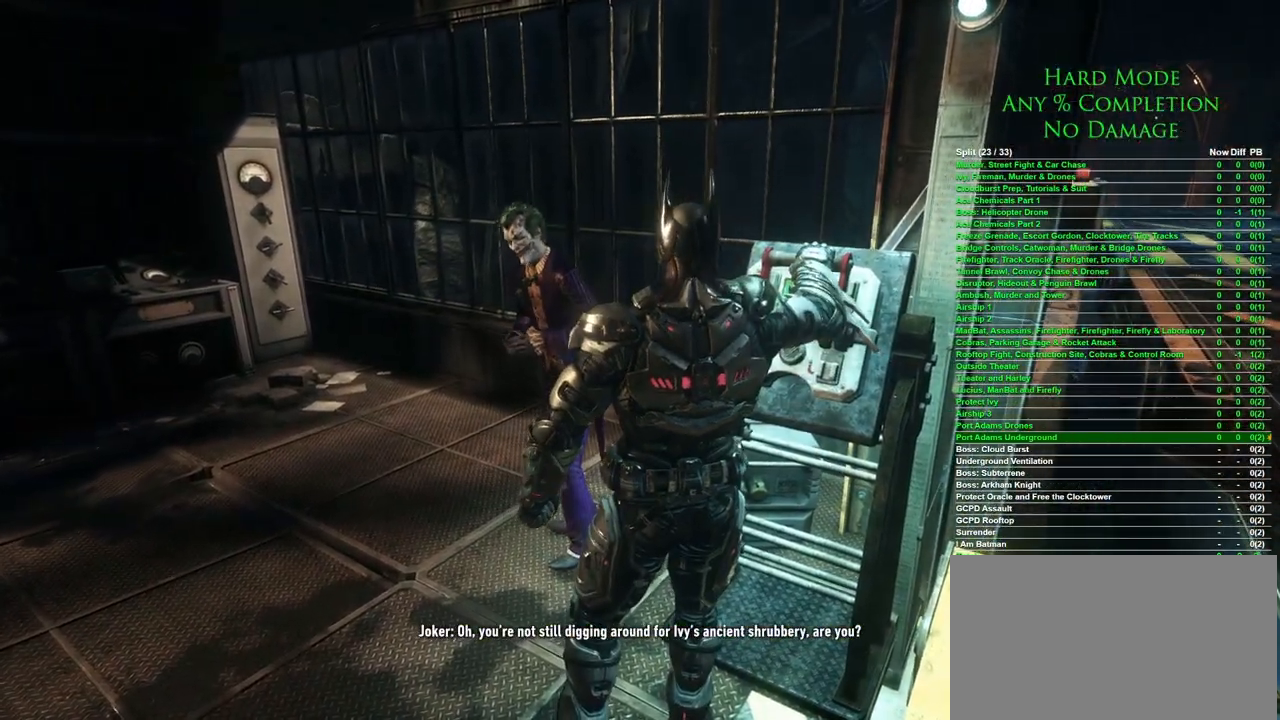
{"keys": [], "mouse": [], "events": []}
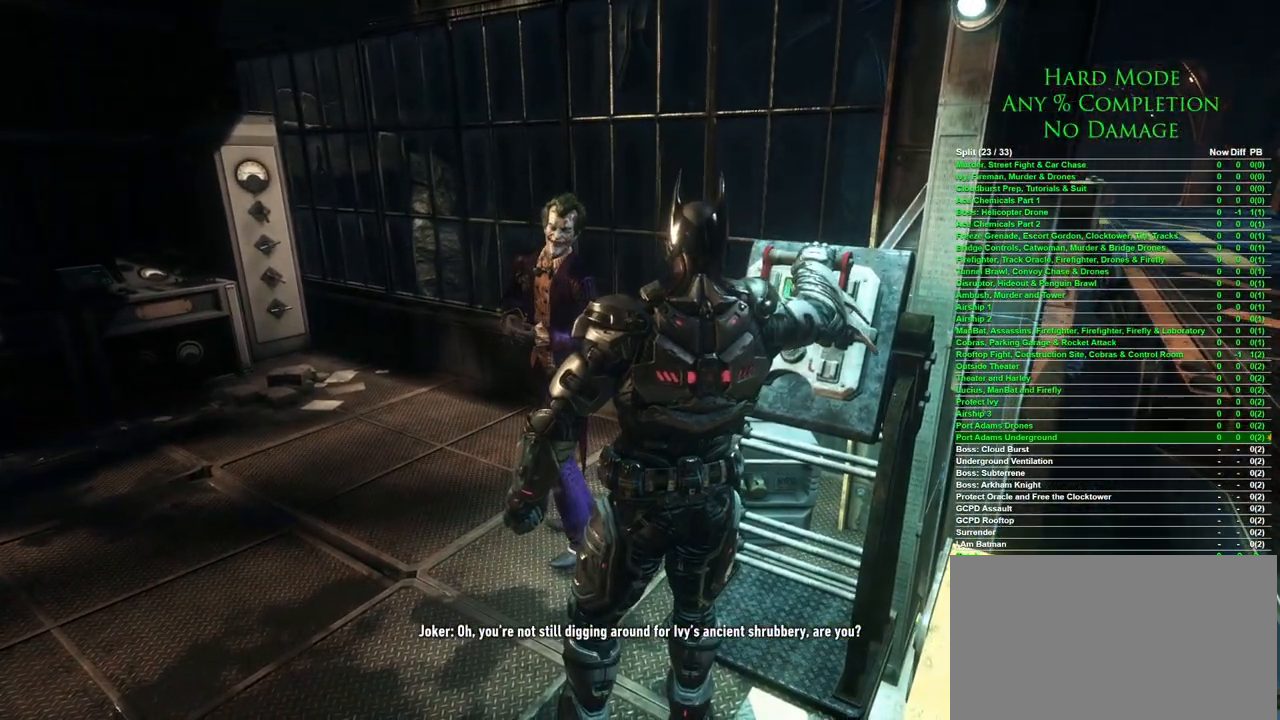
{"keys": [], "mouse": [], "events": []}
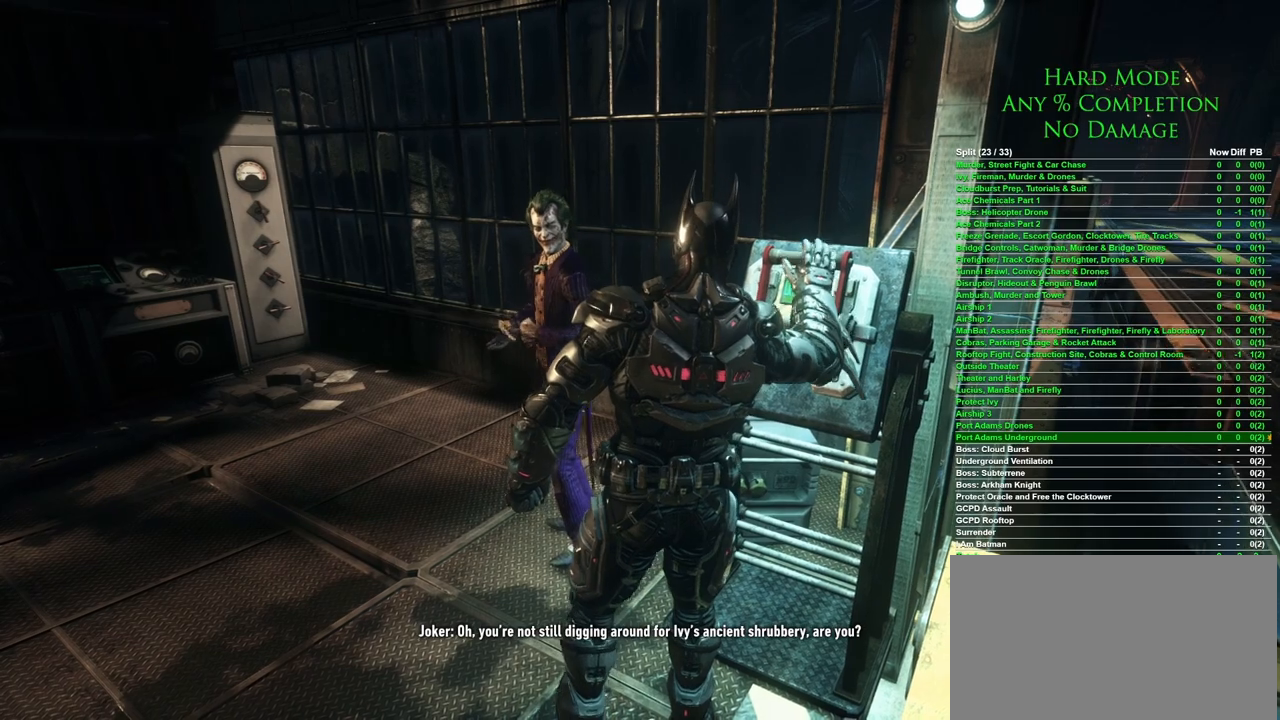
{"keys": [], "mouse": [], "events": []}
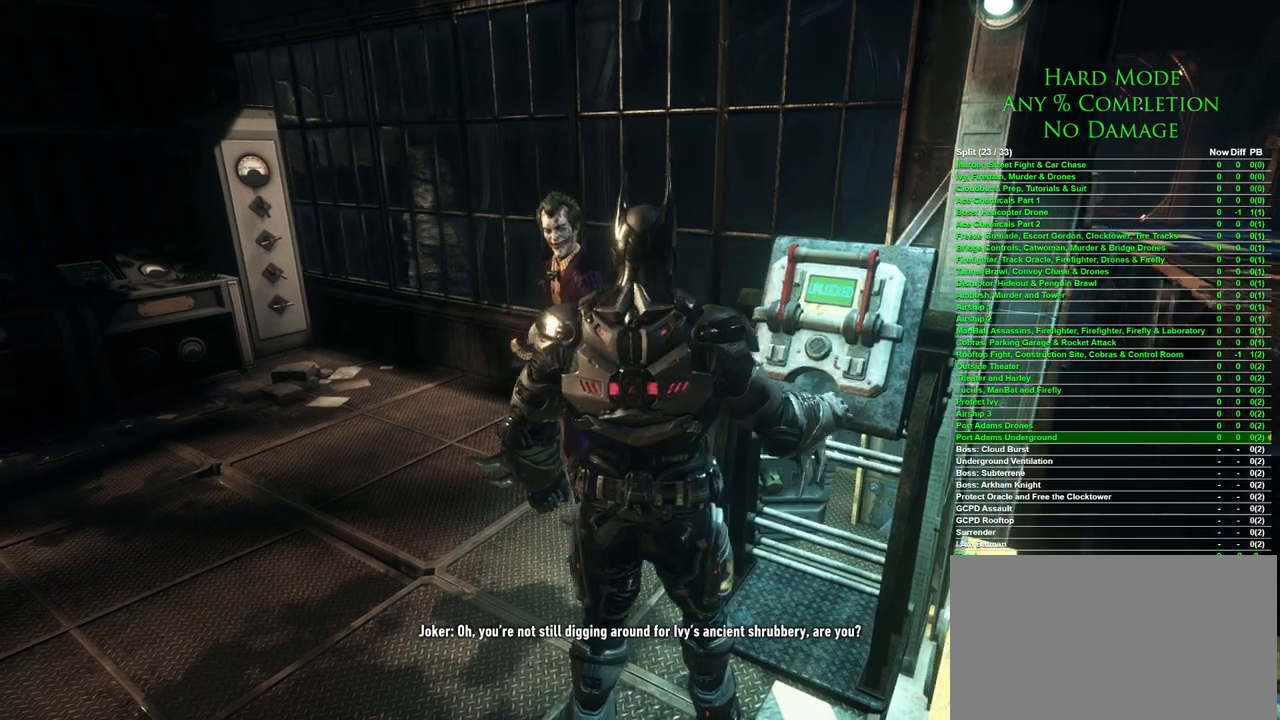
{"keys": [], "mouse": [], "events": []}
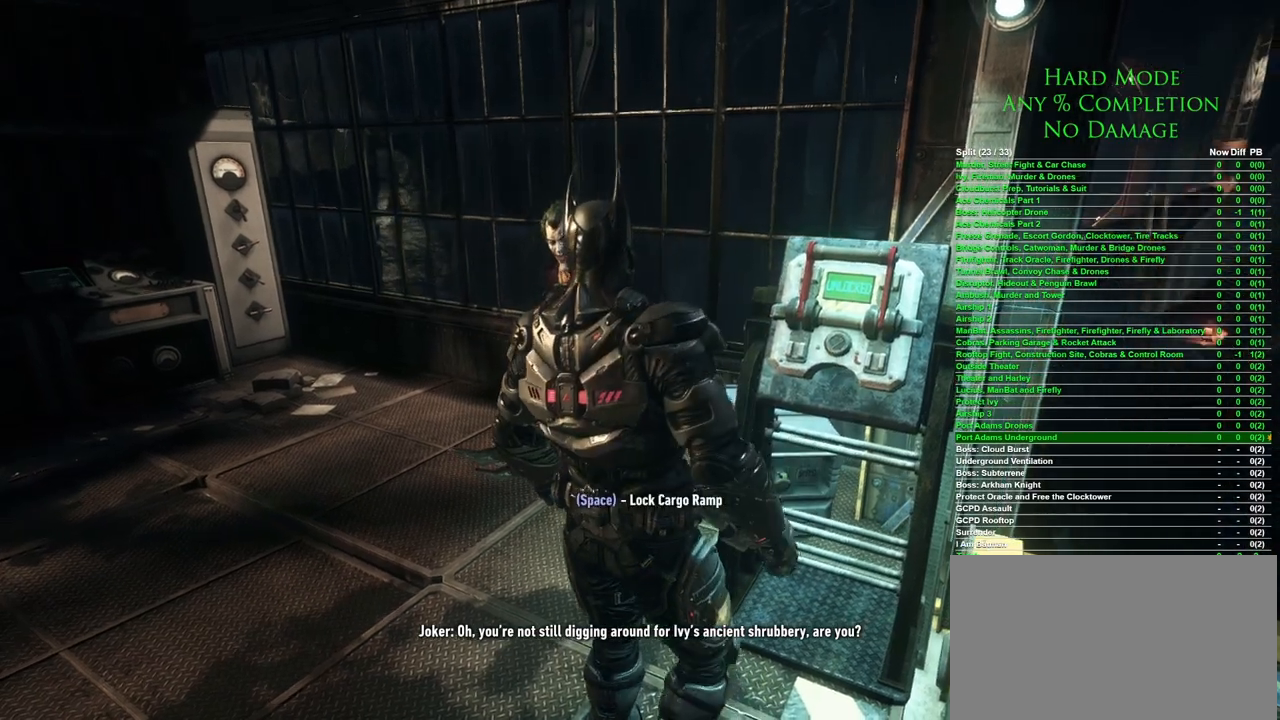
{"keys": [], "mouse": [], "events": []}
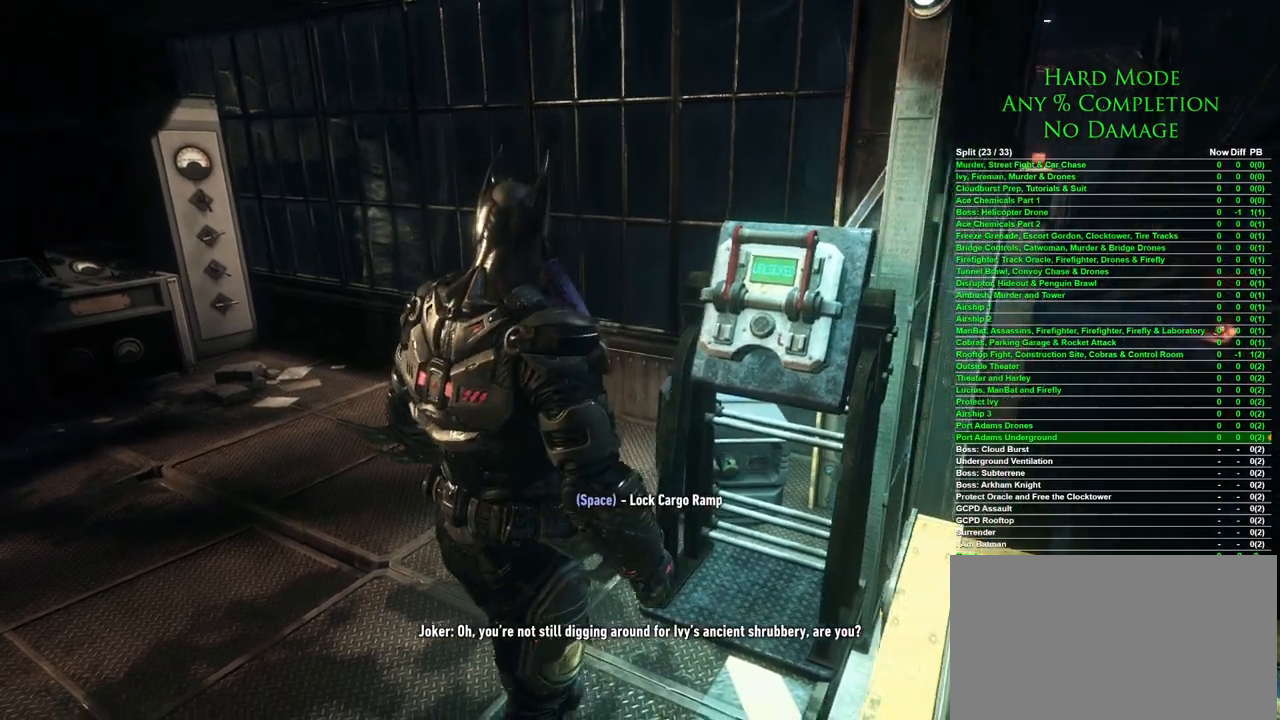
{"keys": [], "mouse": [], "events": []}
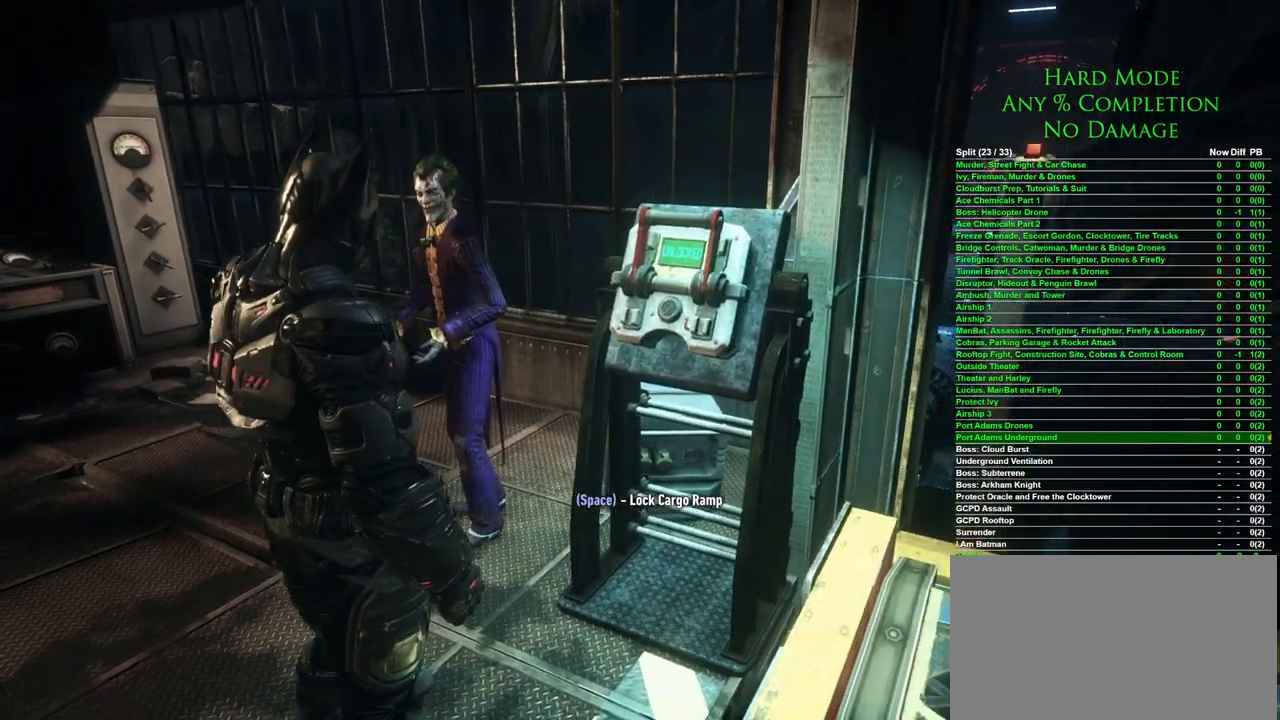
{"keys": [], "mouse": [], "events": [[150, "space", "down"], [233, "space", "up"]]}
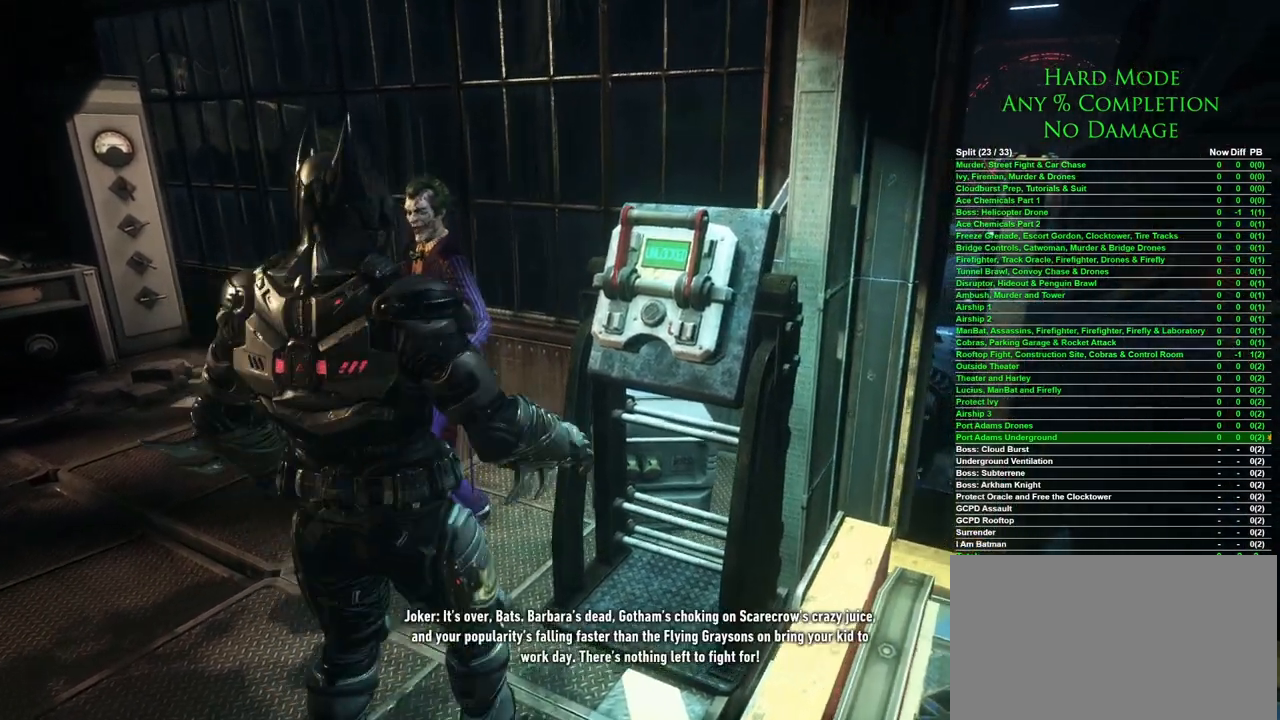
{"keys": [], "mouse": [], "events": []}
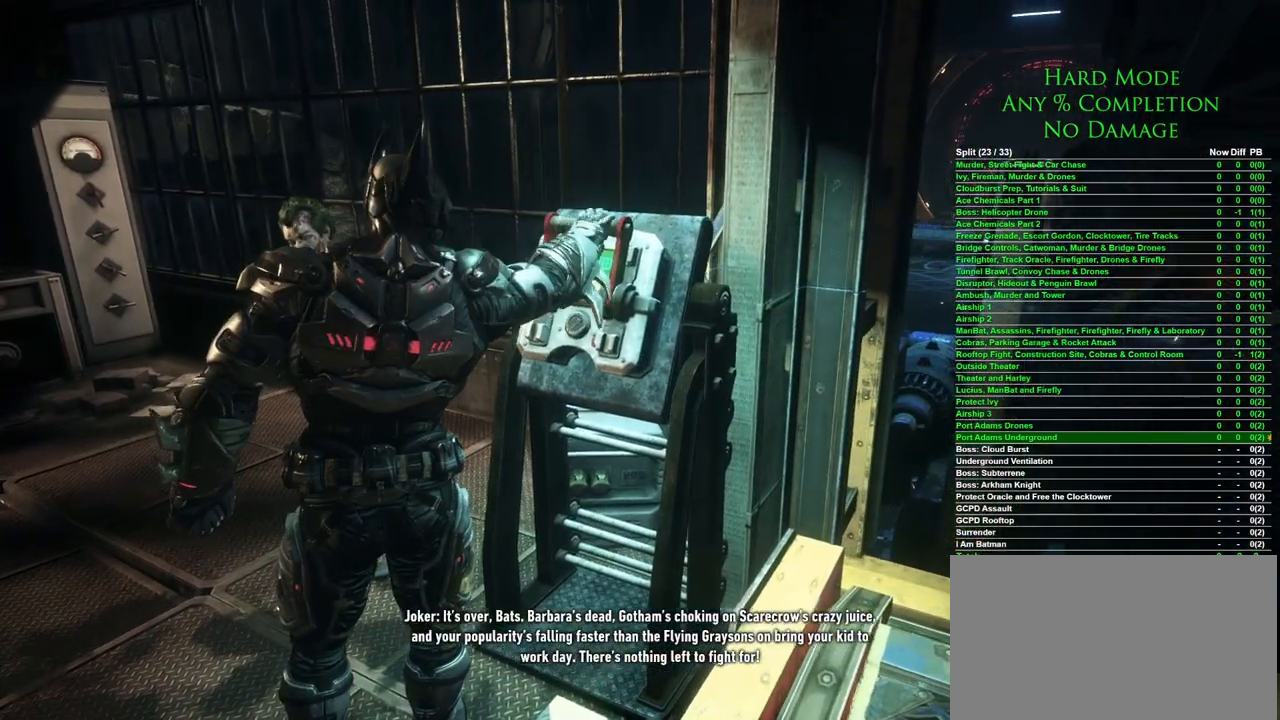
{"keys": [], "mouse": [], "events": []}
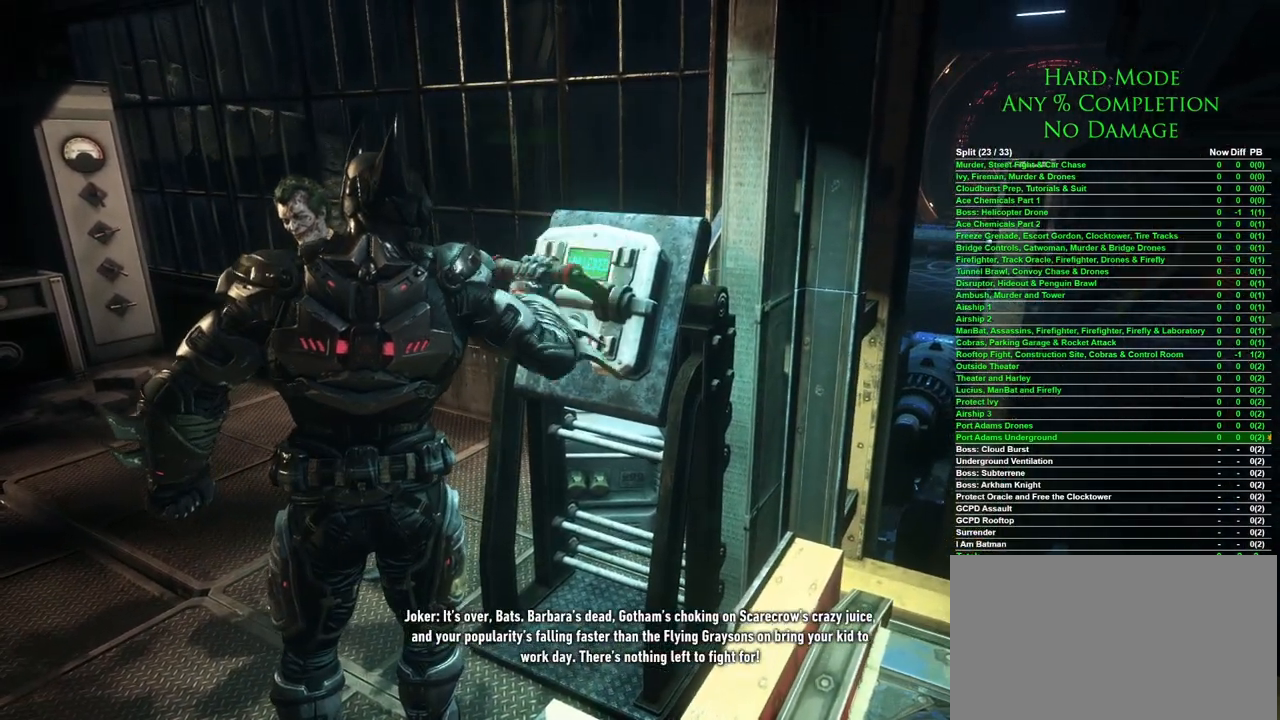
{"keys": [], "mouse": [], "events": []}
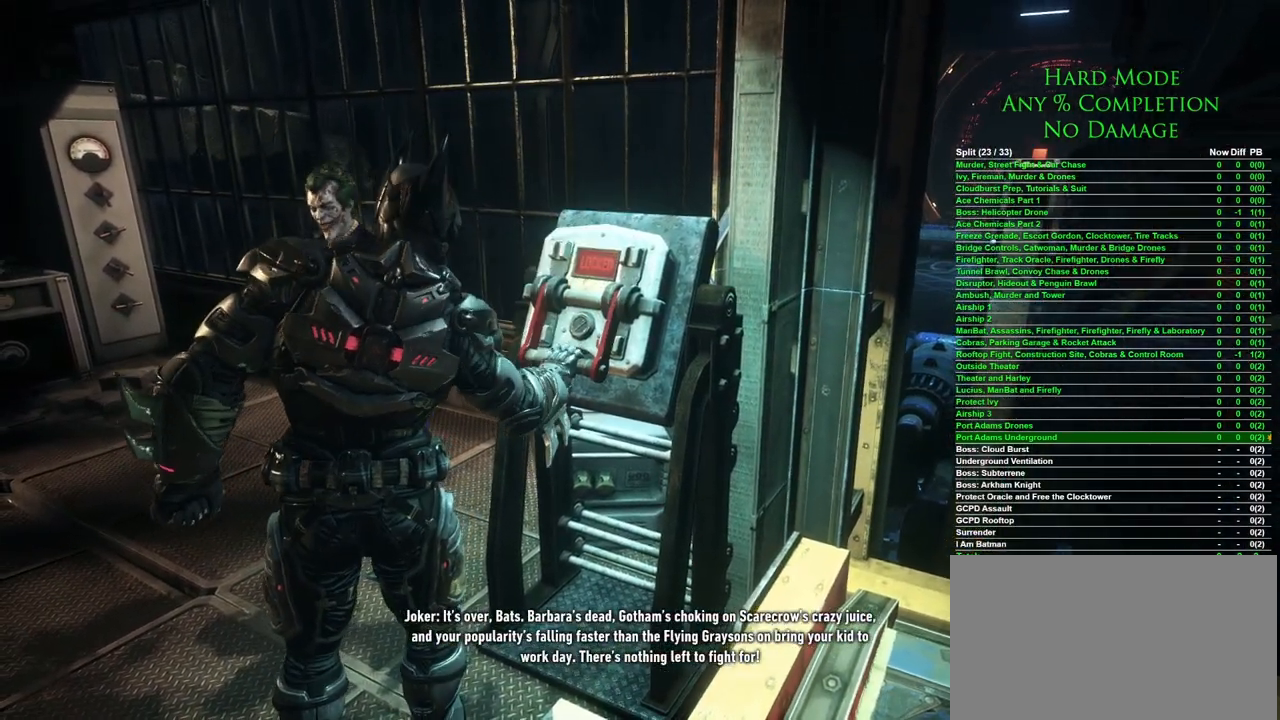
{"keys": [], "mouse": [], "events": []}
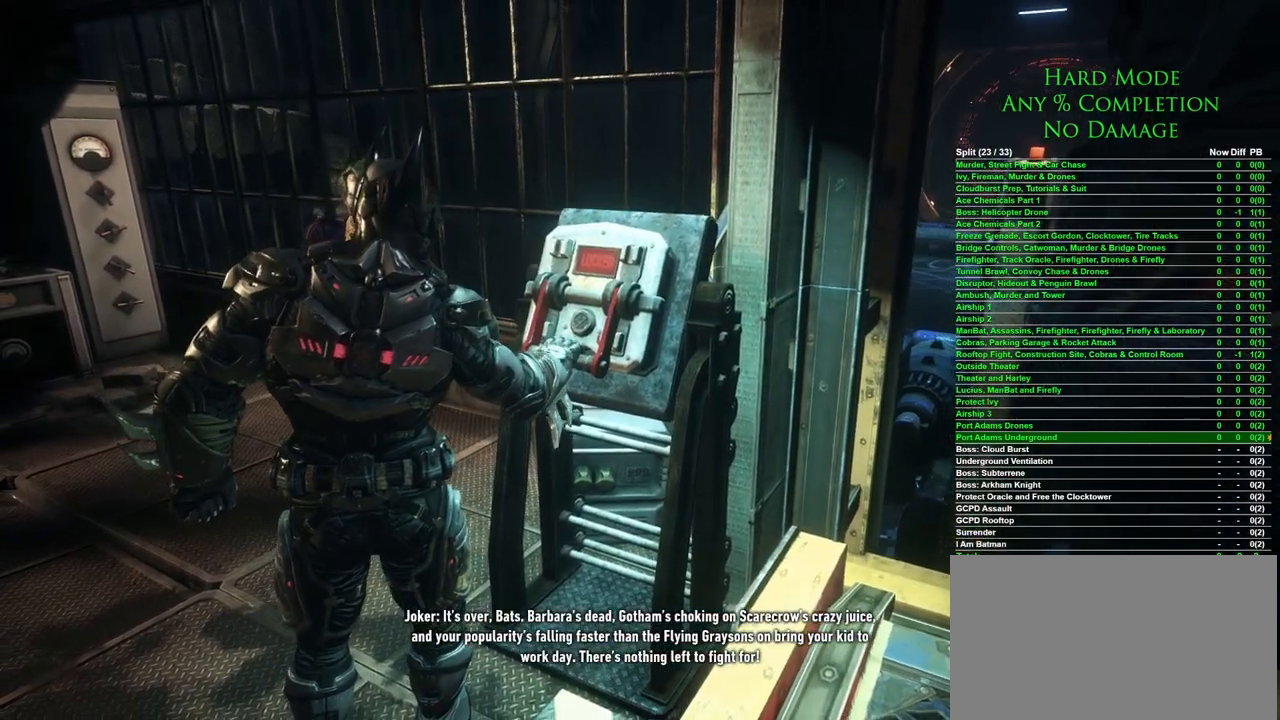
{"keys": [], "mouse": [], "events": []}
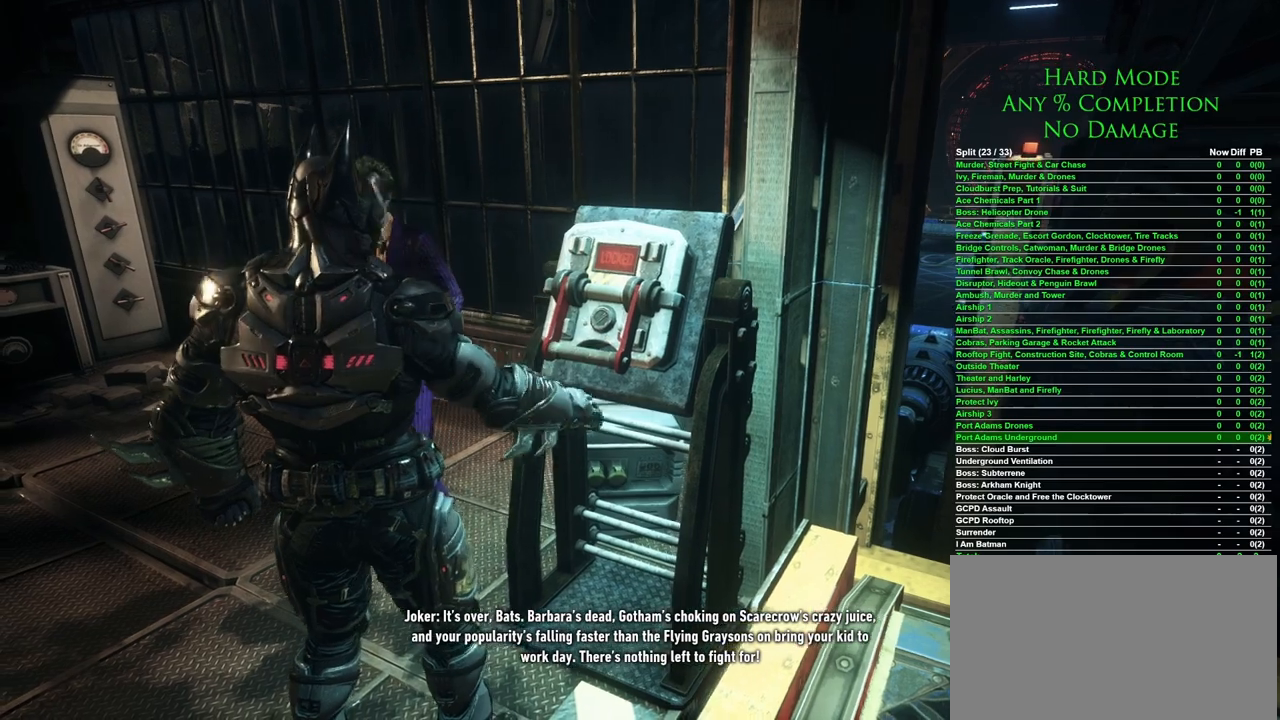
{"keys": [], "mouse": [], "events": []}
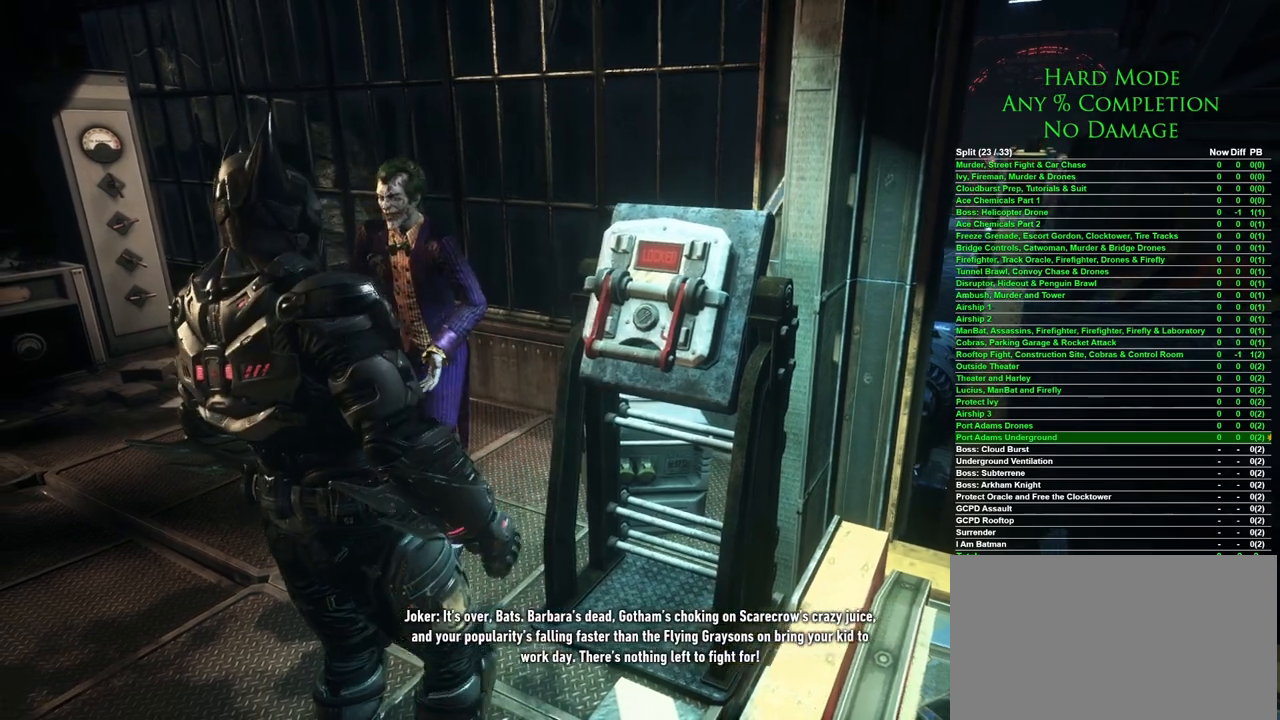
{"keys": [], "mouse": [], "events": []}
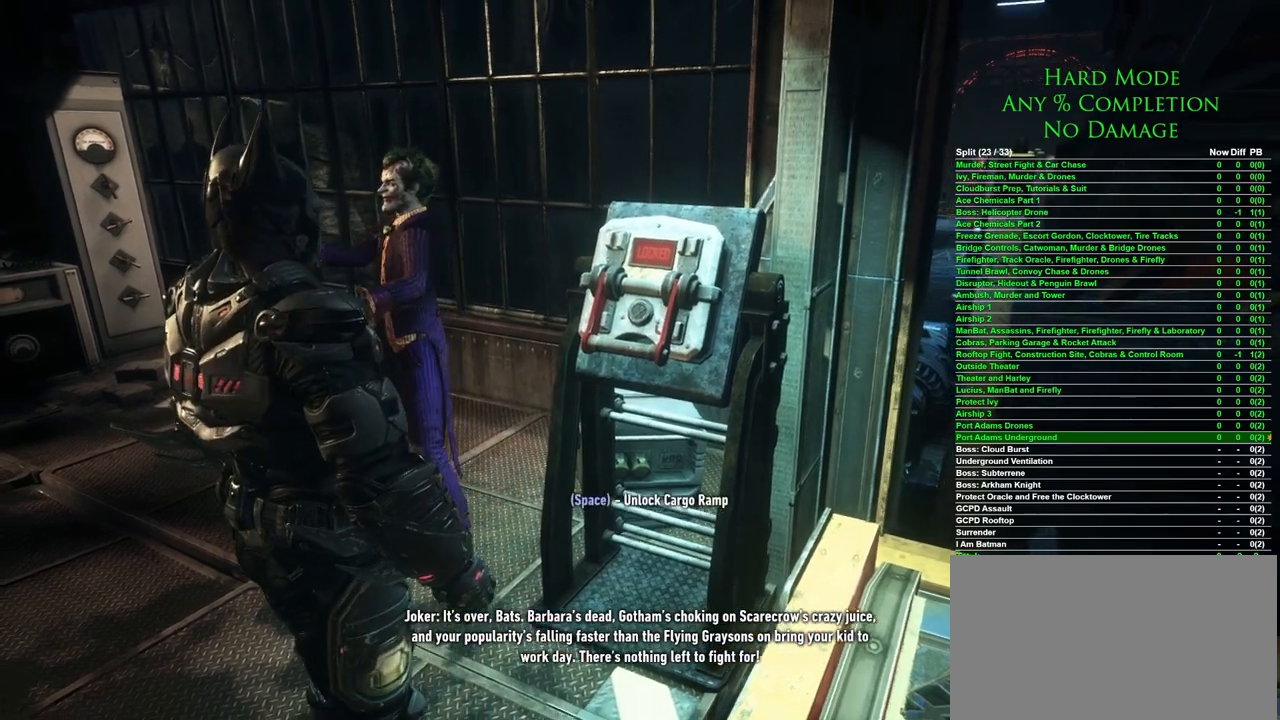
{"keys": [], "mouse": [], "events": []}
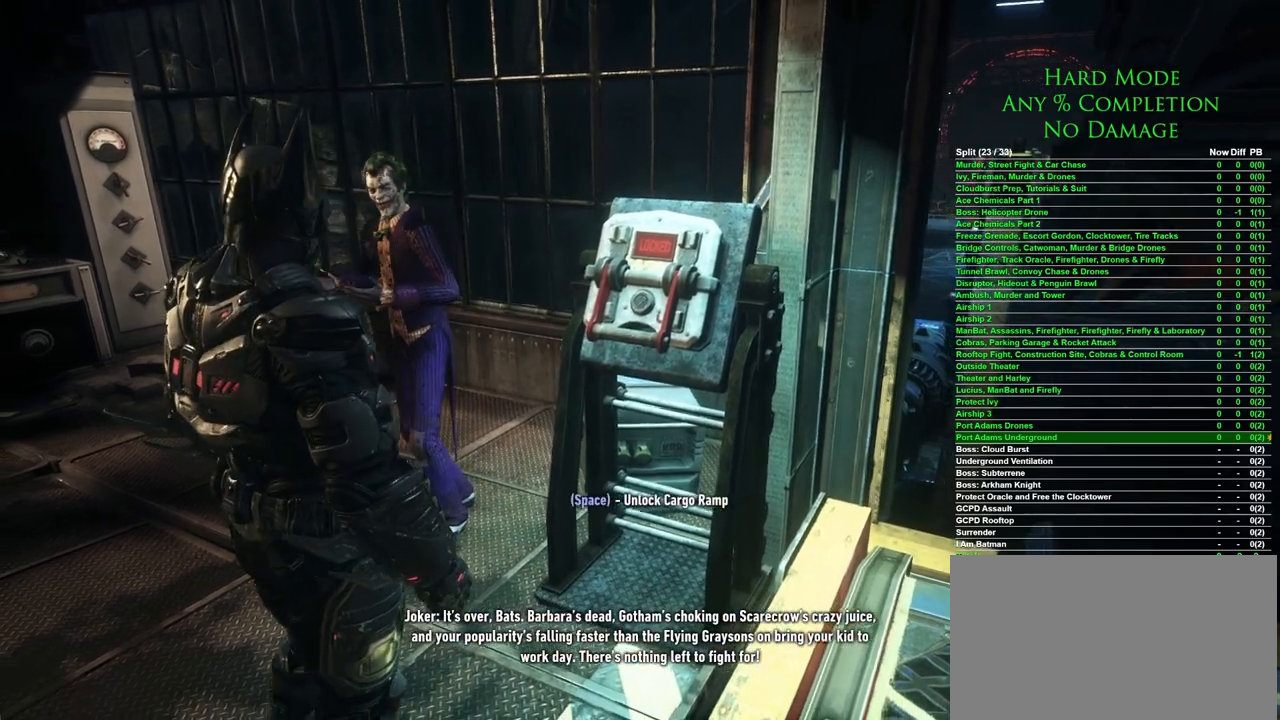
{"keys": [], "mouse": [], "events": []}
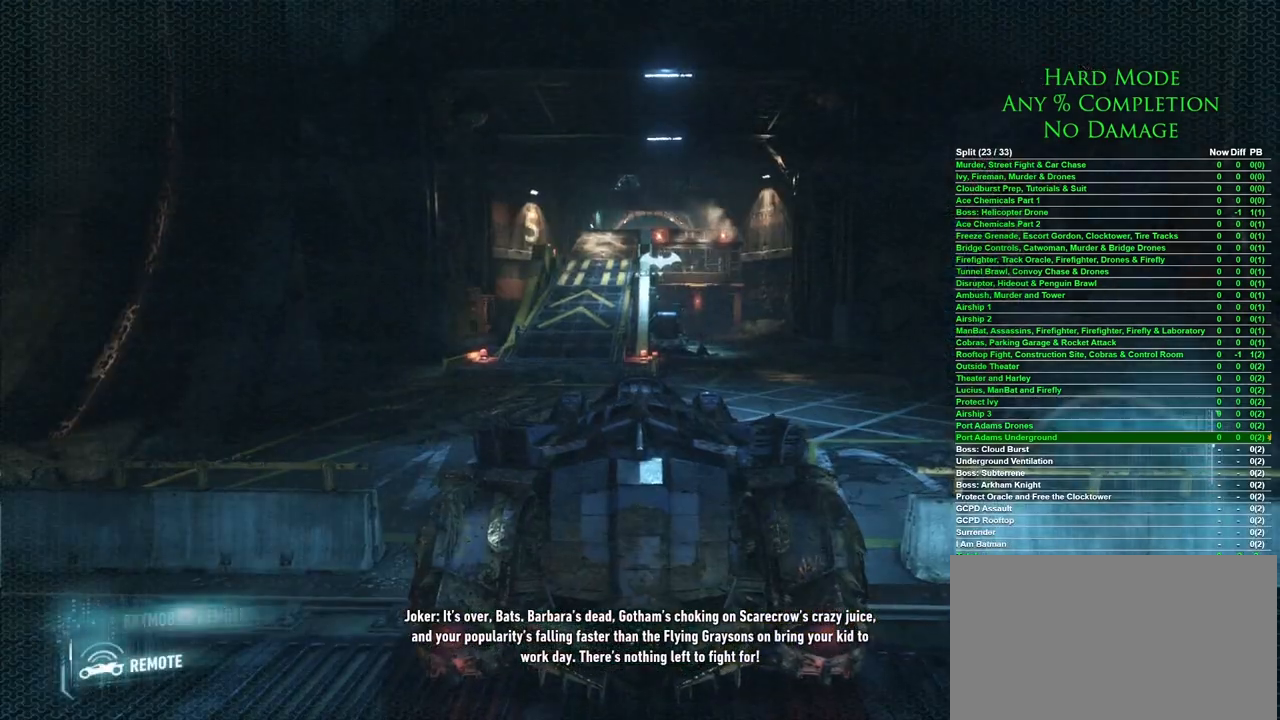
{"keys": ["w"], "mouse": [], "events": [[483, "w", "down"]]}
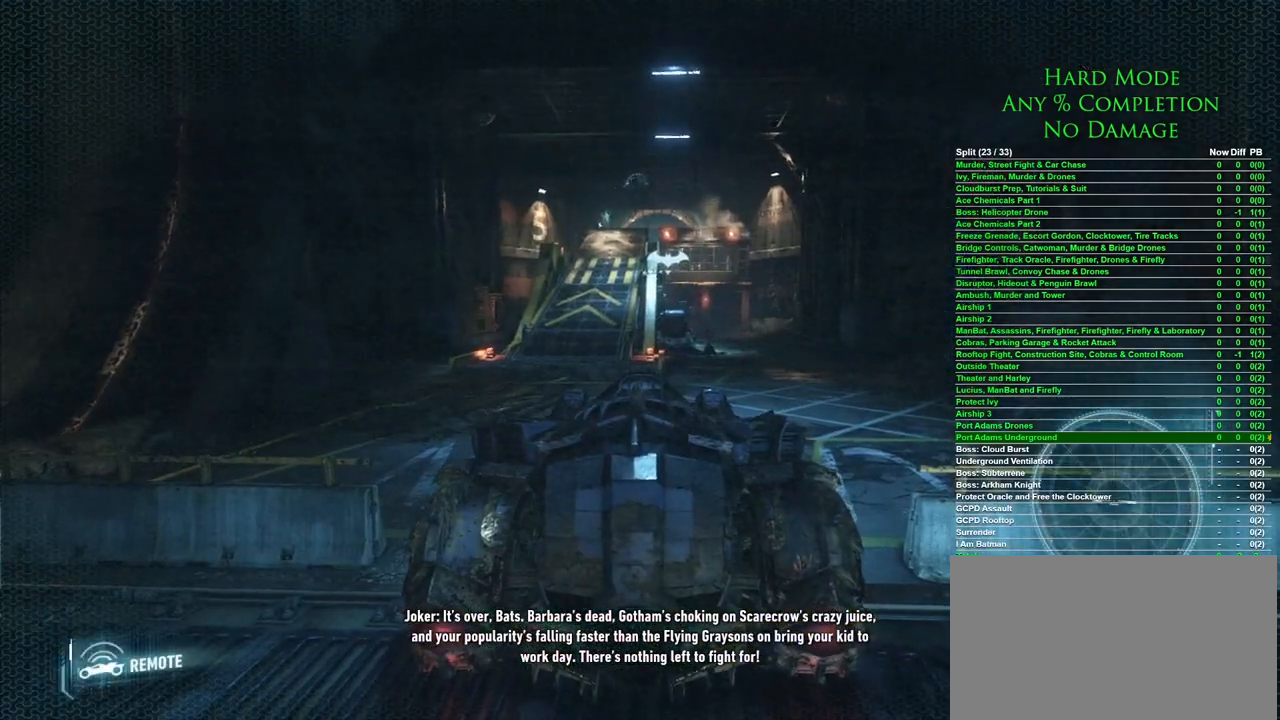
{"keys": ["w"], "mouse": [], "events": [[133, "a", "down"], [317, "a", "up"]]}
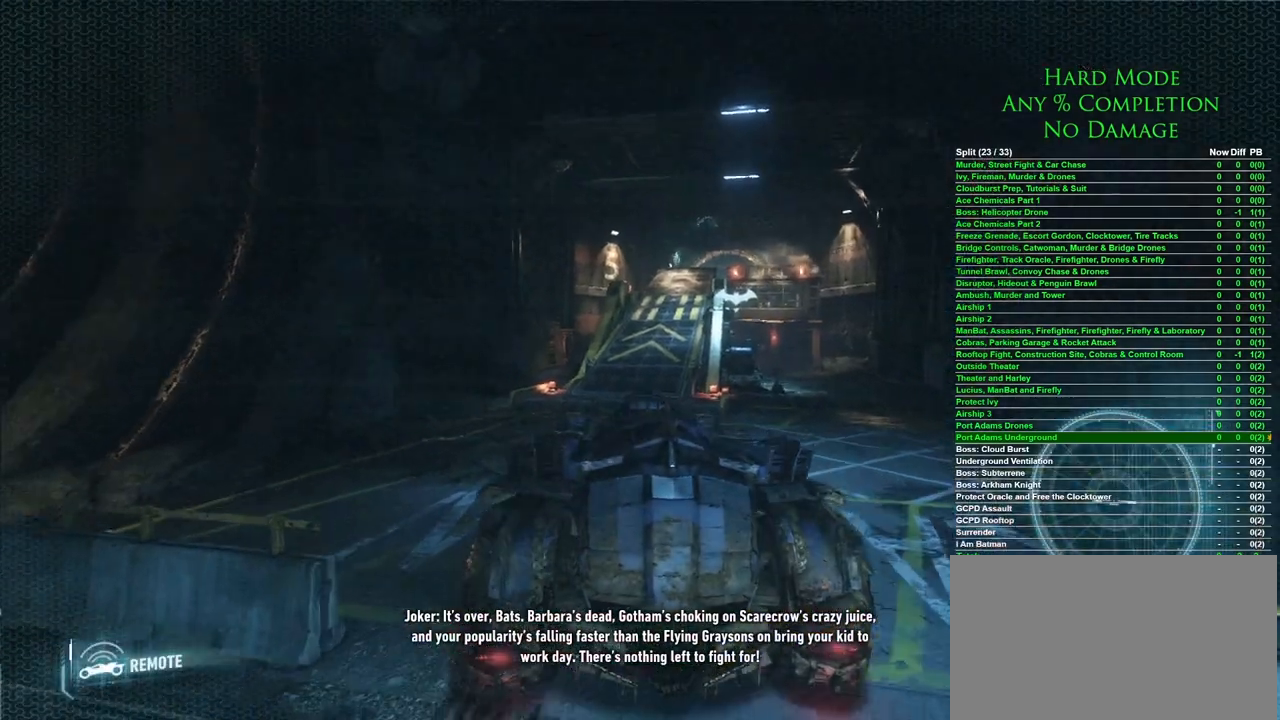
{"keys": ["w"], "mouse": [], "events": []}
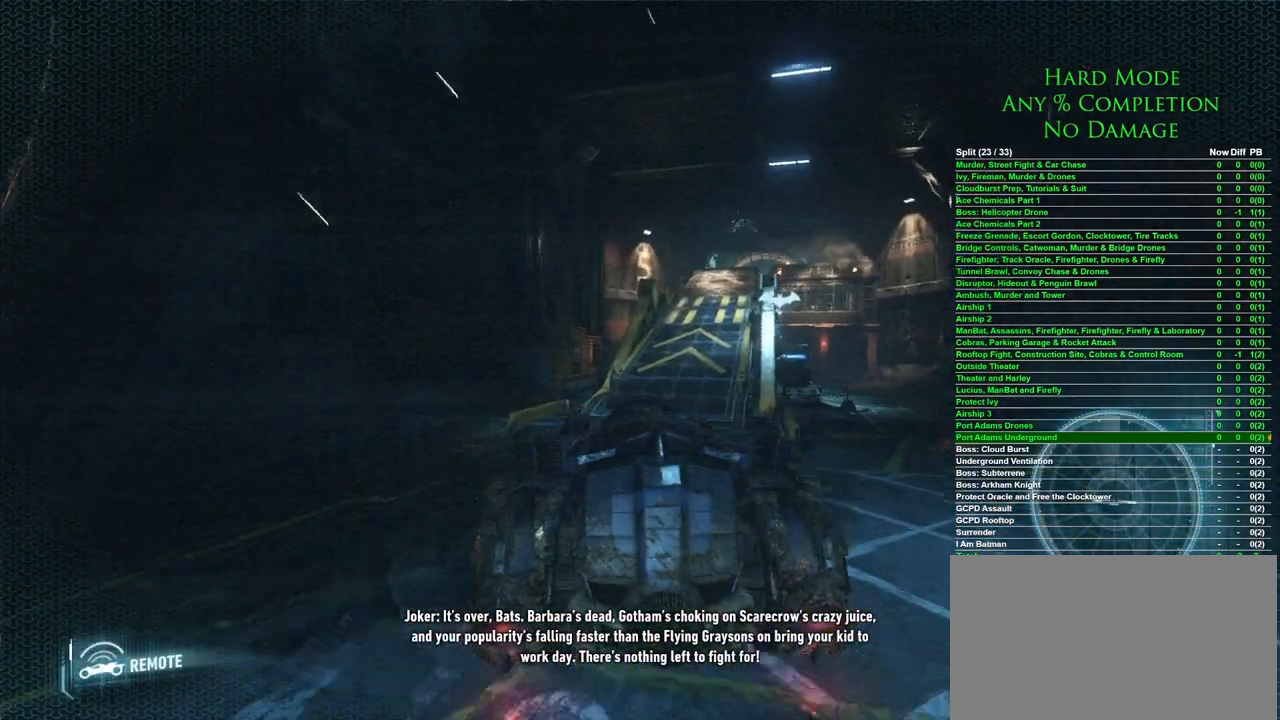
{"keys": ["w"], "mouse": [], "events": [[17, "d", "down"], [200, "d", "up"]]}
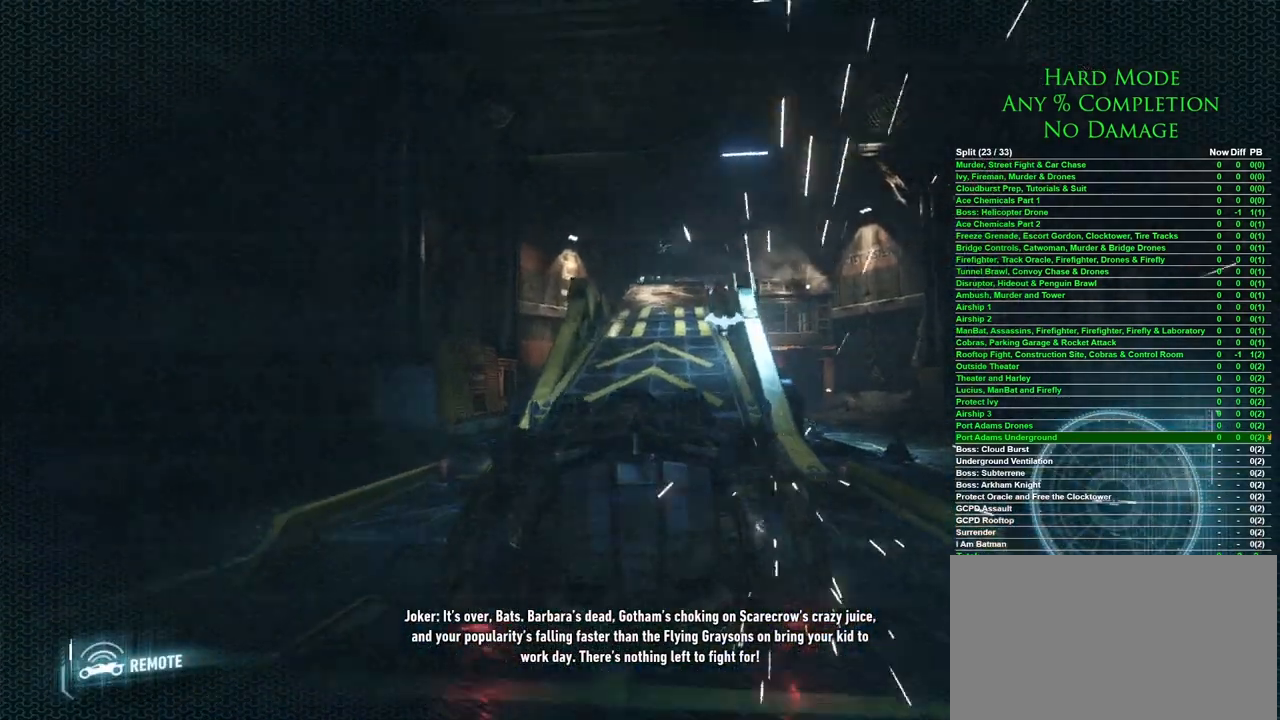
{"keys": ["w"], "mouse": [], "events": [[33, "d", "down"], [83, "d", "up"]]}
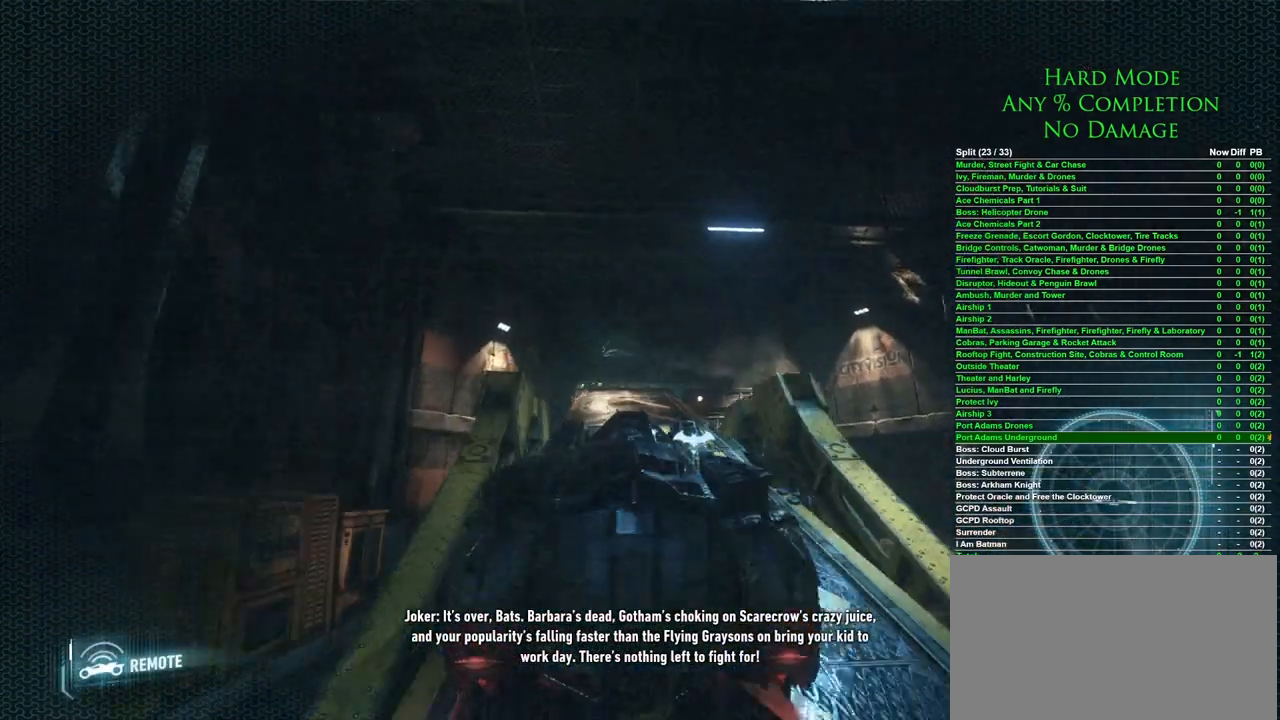
{"keys": ["w"], "mouse": [], "events": []}
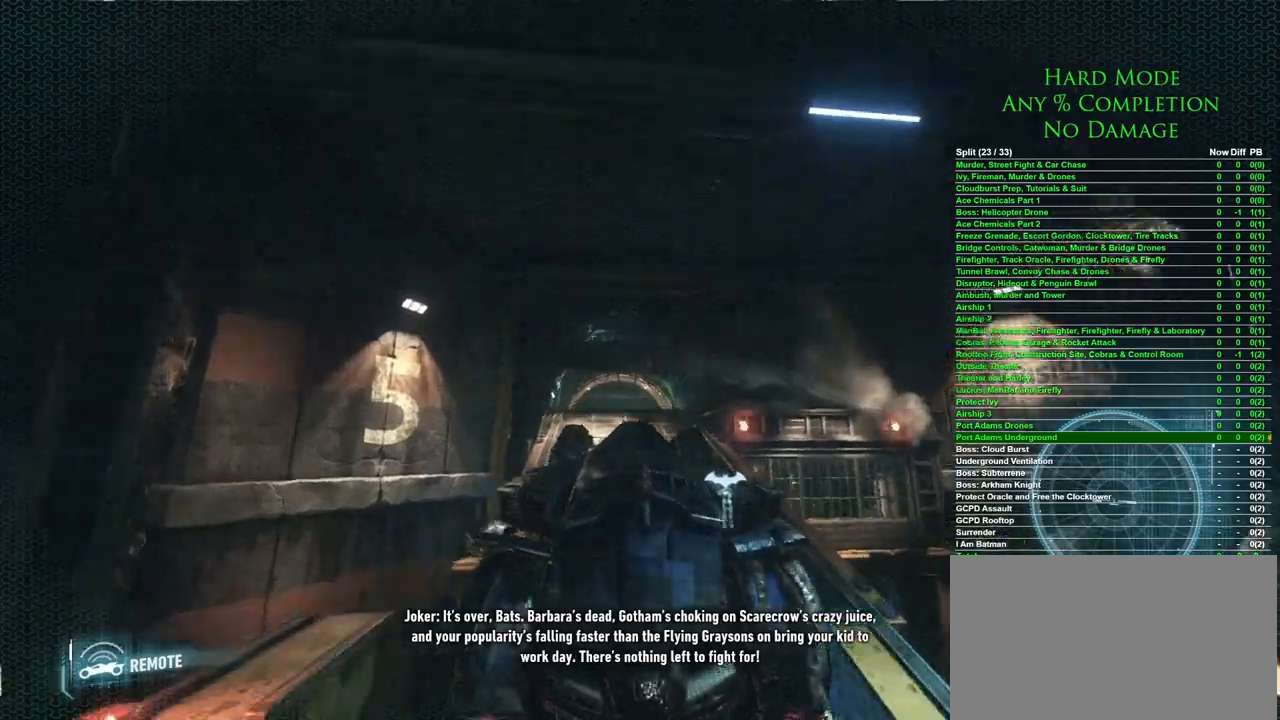
{"keys": ["w"], "mouse": [], "events": []}
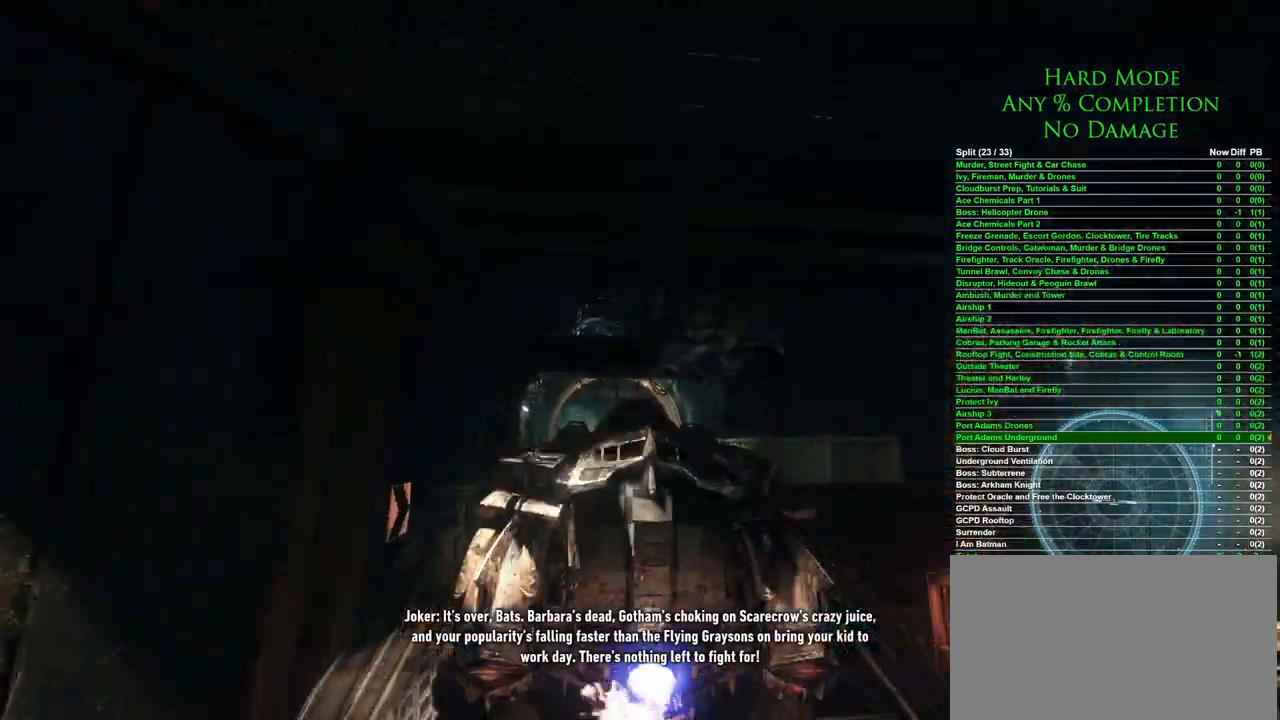
{"keys": ["w"], "mouse": [], "events": []}
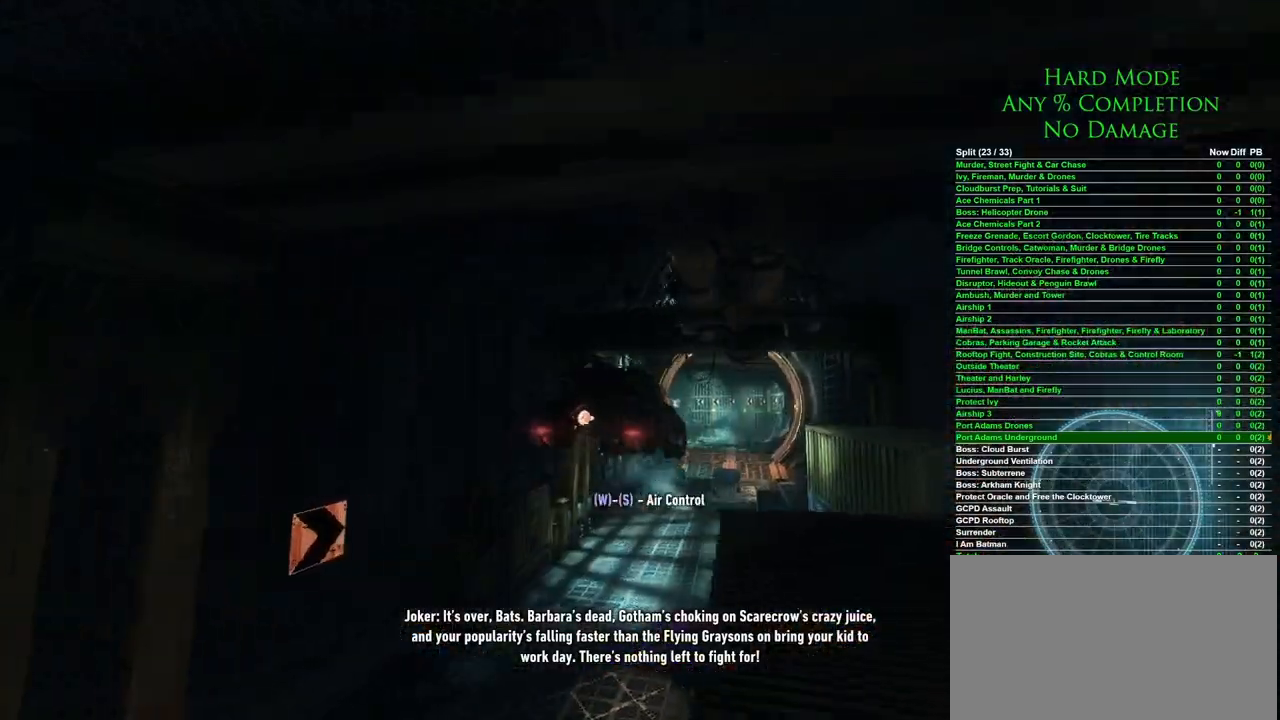
{"keys": ["w"], "mouse": [], "events": [[100, "f", "down"], [183, "f", "up"]]}
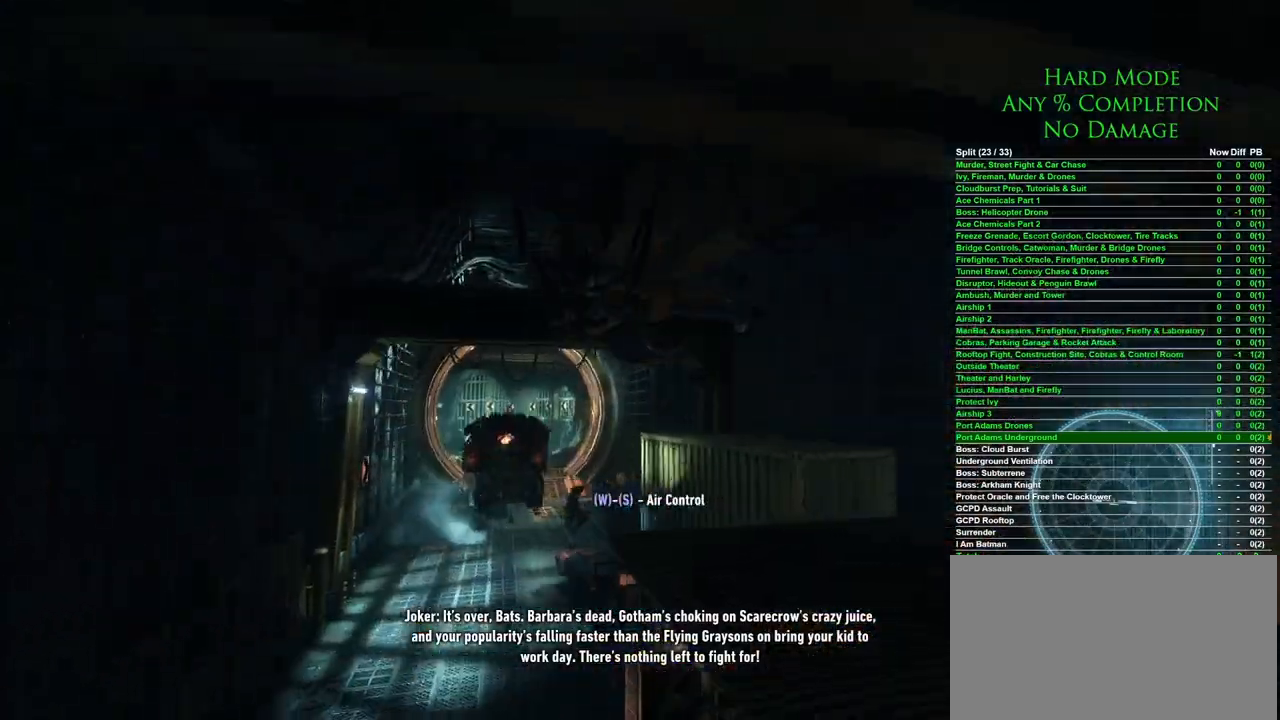
{"keys": ["w"], "mouse": [], "events": [[150, "f", "down"], [250, "f", "up"]]}